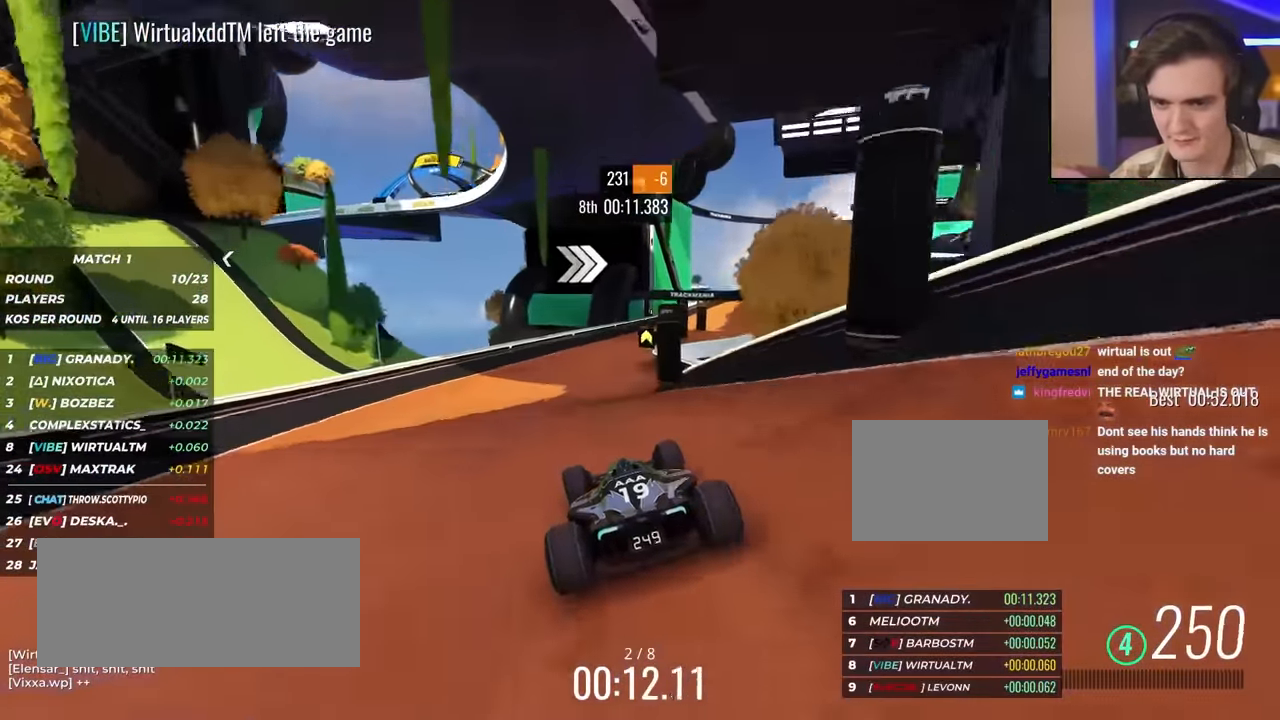
Gameplay with keyboard; each line is a JSON object with the keys held at the frame after it. "events" lists presses ("down") and releases ("up") of "brake", "down", "left", "right" and "up" between this image and that frame as [ms after this image, input, new state], when the widget could be followed in between. No other keys are recorded. Mouse input is not recorded. Key names are as the overlay labels them; some are game actions (e.g. jump) rather than physical keys.
{"keys": ["up"], "events": [[133, "right", "down"], [233, "right", "up"], [367, "right", "down"], [467, "right", "up"]]}
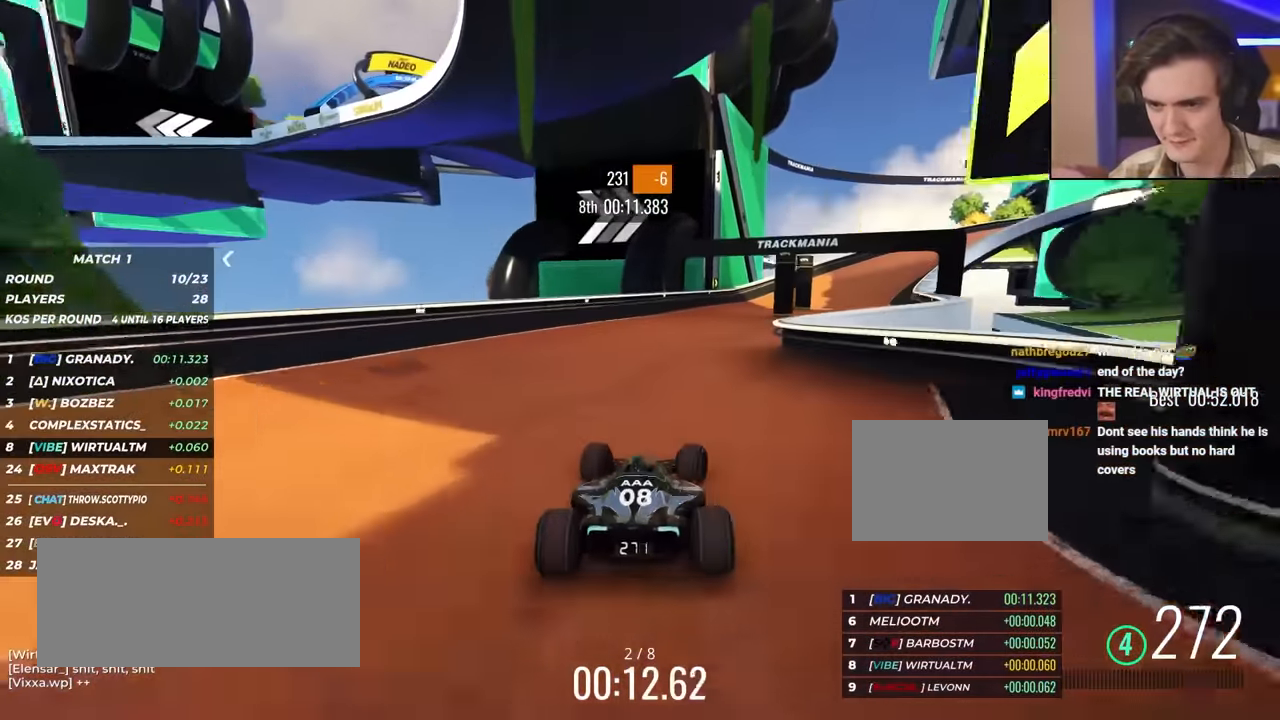
{"keys": ["right", "up"], "events": [[17, "right", "down"]]}
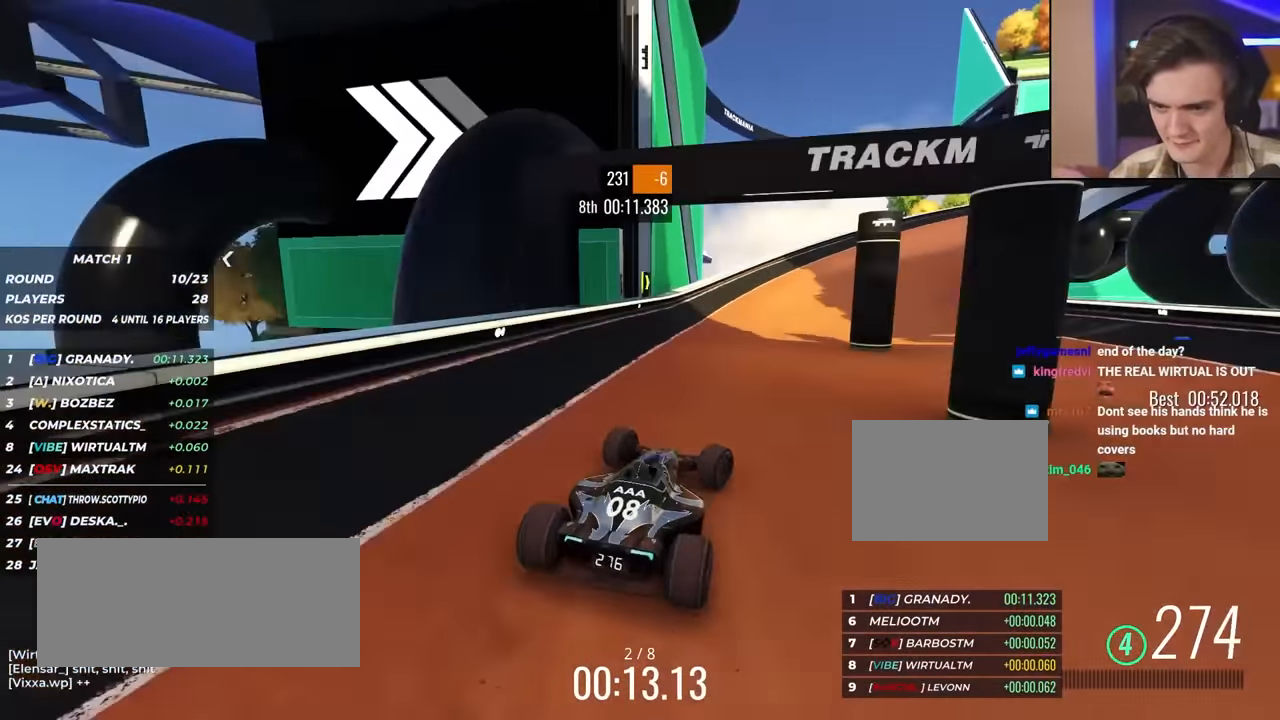
{"keys": ["right", "up"], "events": [[117, "up", "up"], [200, "up", "down"], [300, "up", "up"], [383, "up", "down"]]}
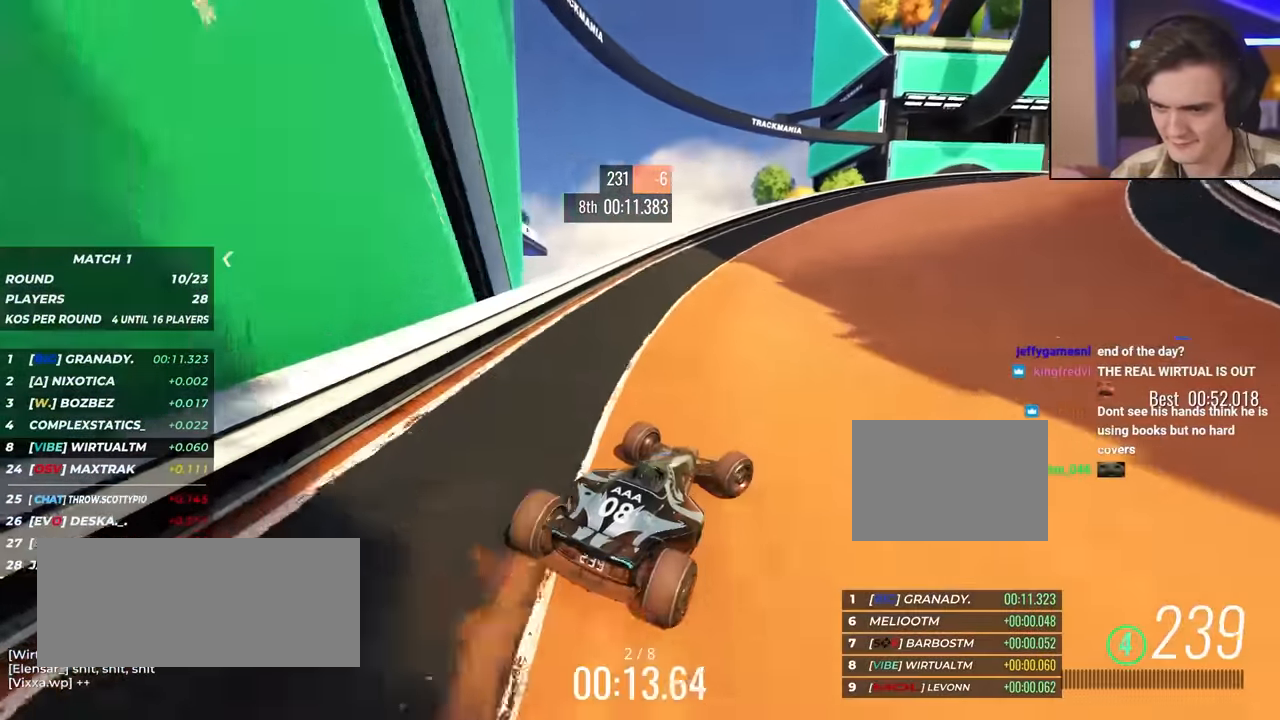
{"keys": ["right", "up"], "events": []}
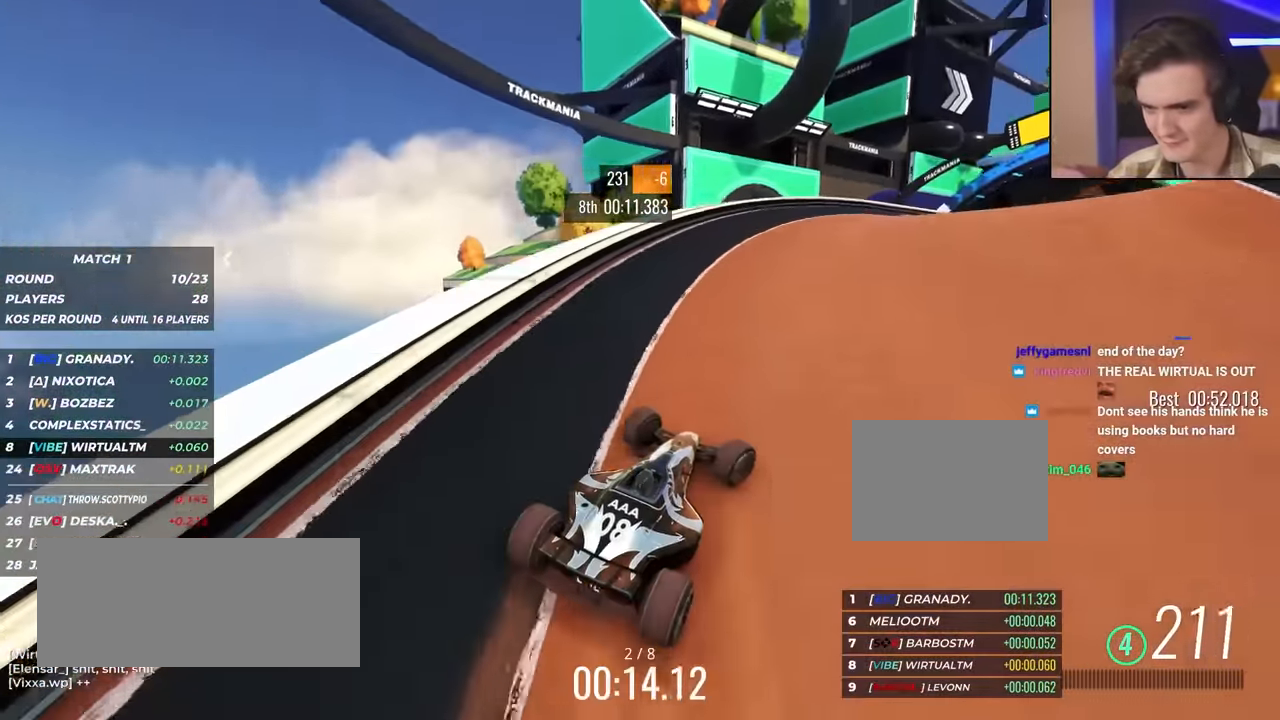
{"keys": ["right", "up"], "events": [[283, "right", "up"], [367, "right", "down"]]}
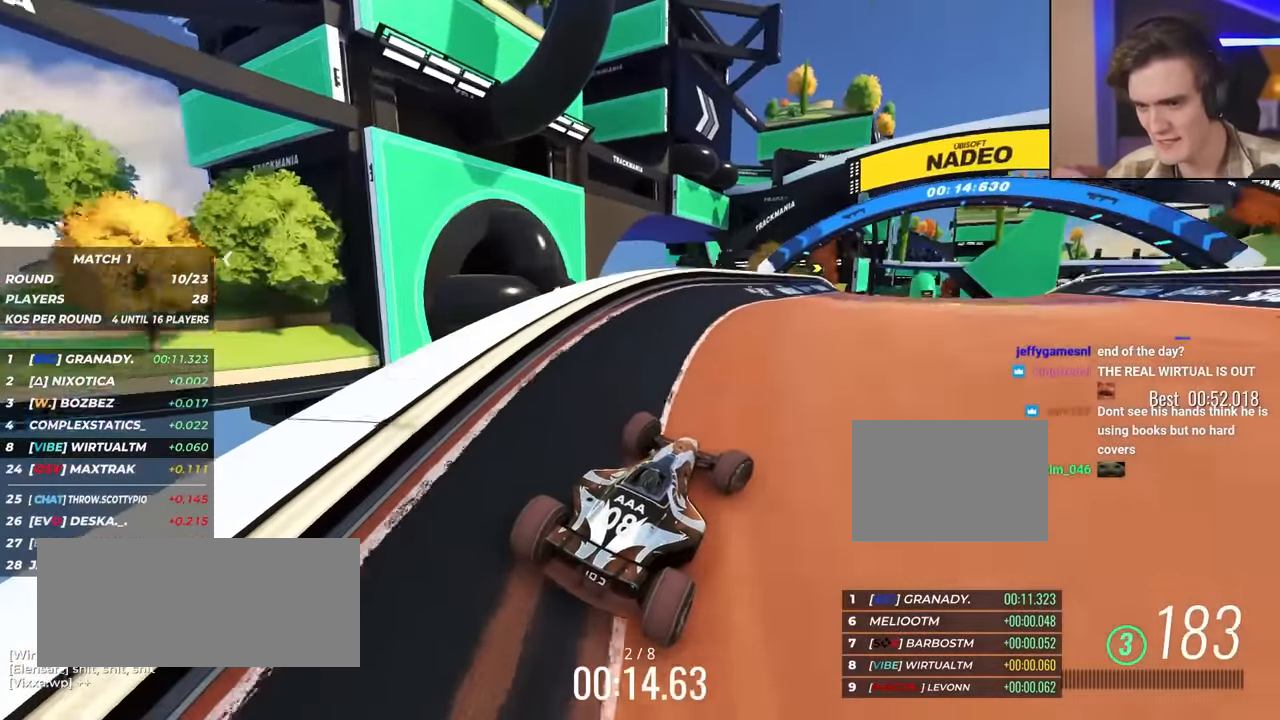
{"keys": ["right", "up"], "events": [[17, "right", "up"], [433, "right", "down"]]}
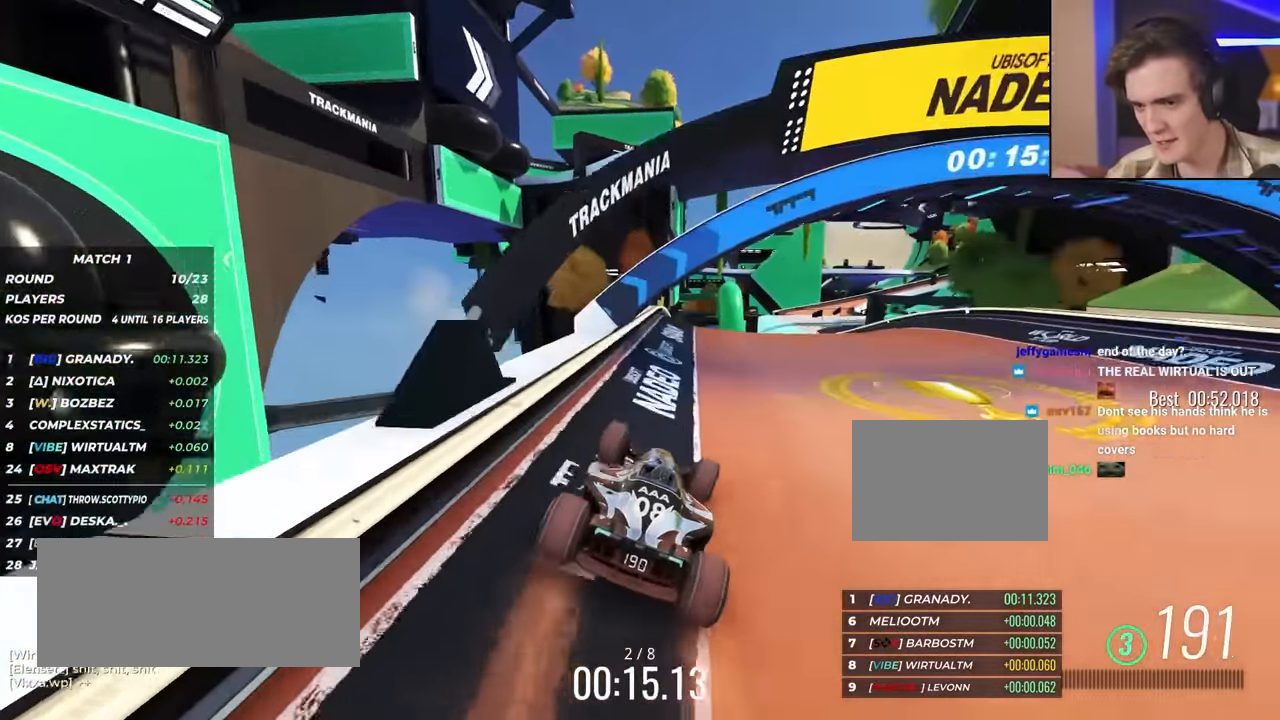
{"keys": ["left", "up"], "events": [[317, "right", "up"], [400, "left", "down"]]}
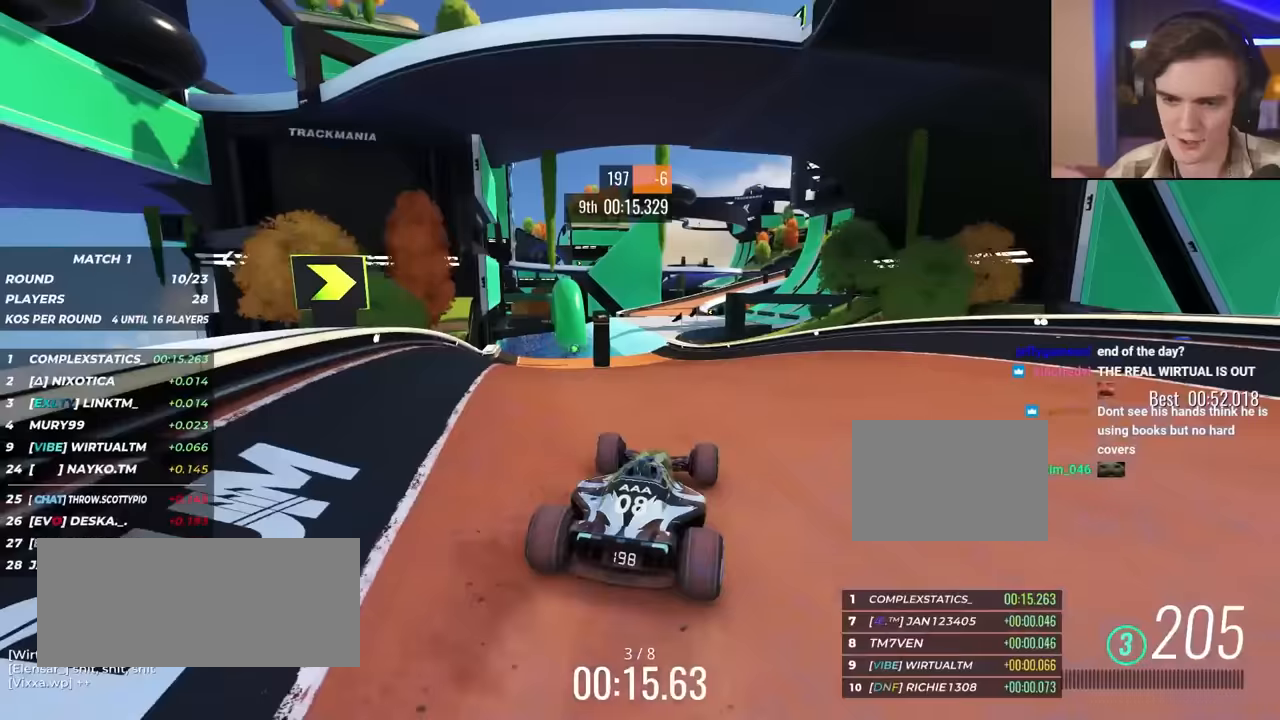
{"keys": ["up"], "events": [[50, "left", "up"], [233, "left", "down"], [333, "left", "up"]]}
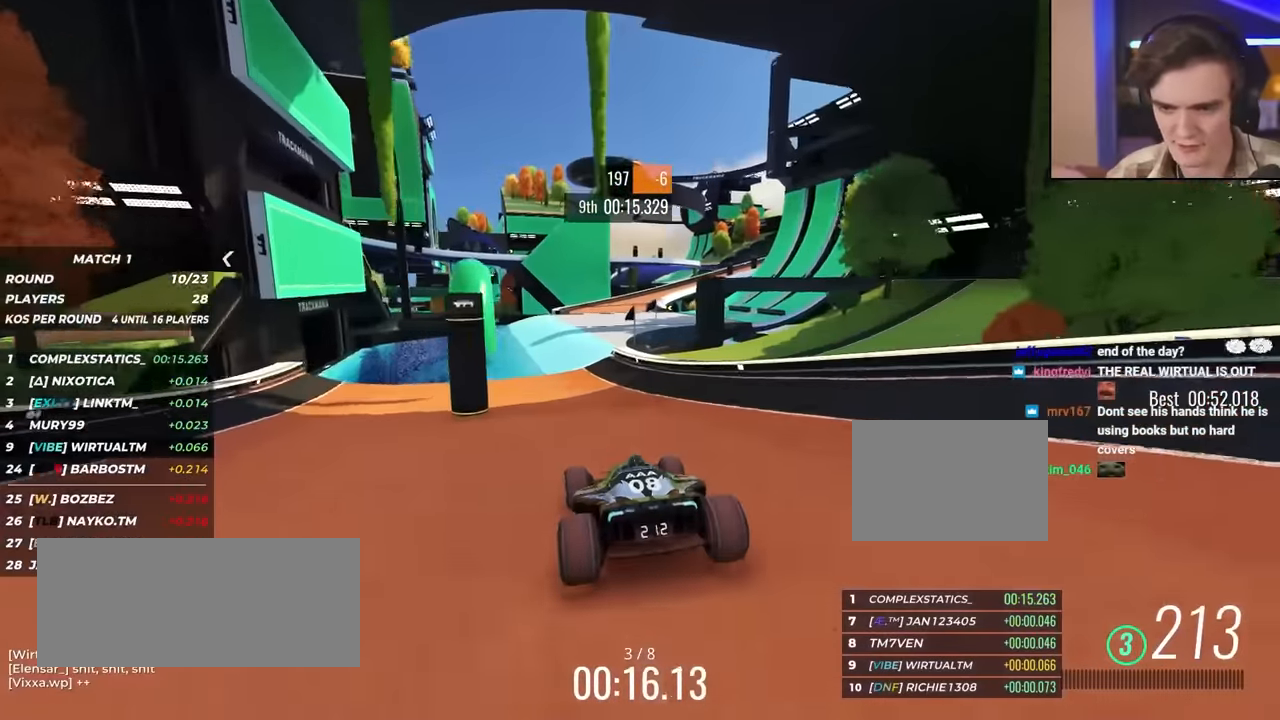
{"keys": ["up"], "events": [[200, "right", "down"], [300, "right", "up"], [383, "left", "down"], [433, "left", "up"]]}
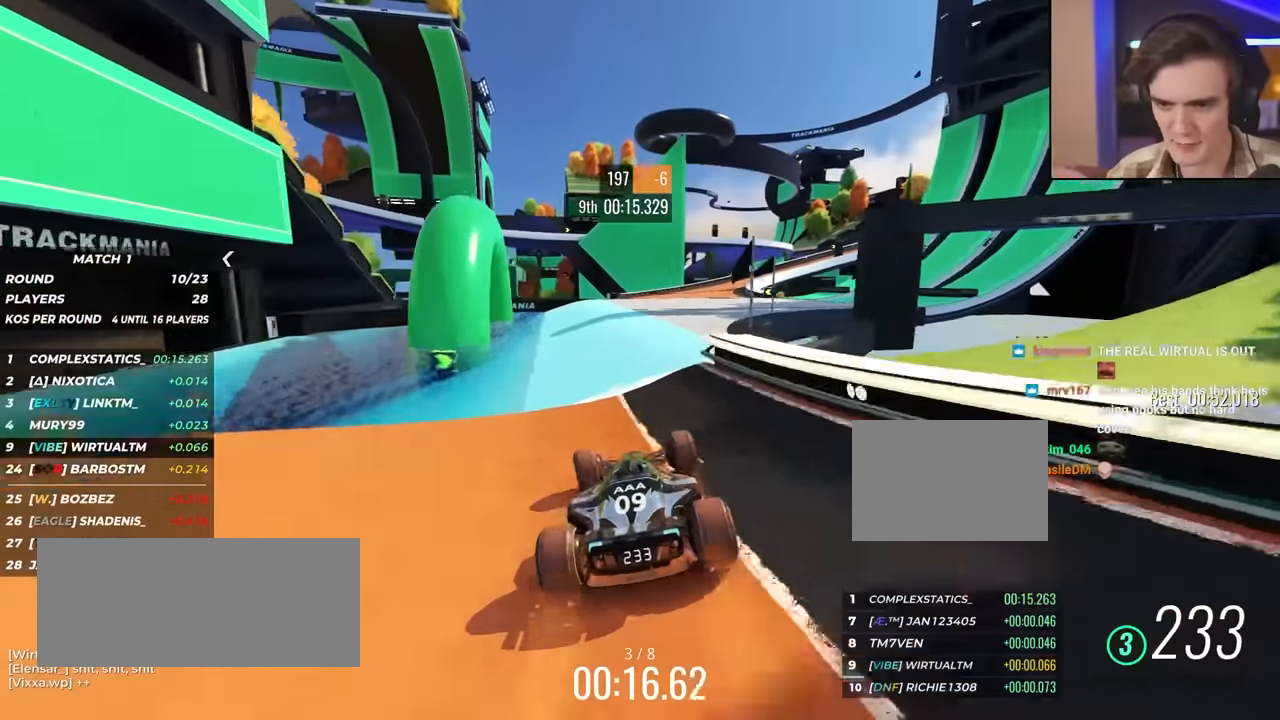
{"keys": ["up"], "events": [[283, "right", "down"], [367, "right", "up"]]}
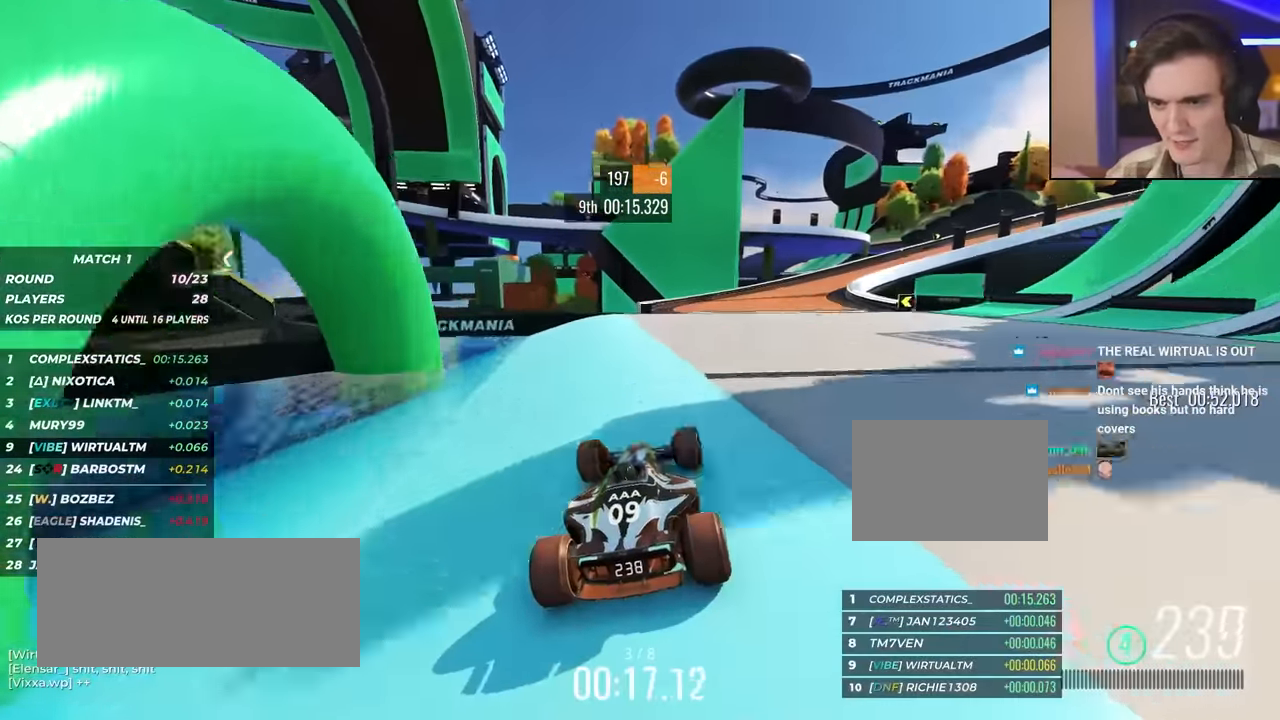
{"keys": ["right", "up"], "events": [[17, "right", "down"], [100, "right", "up"], [200, "right", "down"], [383, "right", "up"], [433, "right", "down"]]}
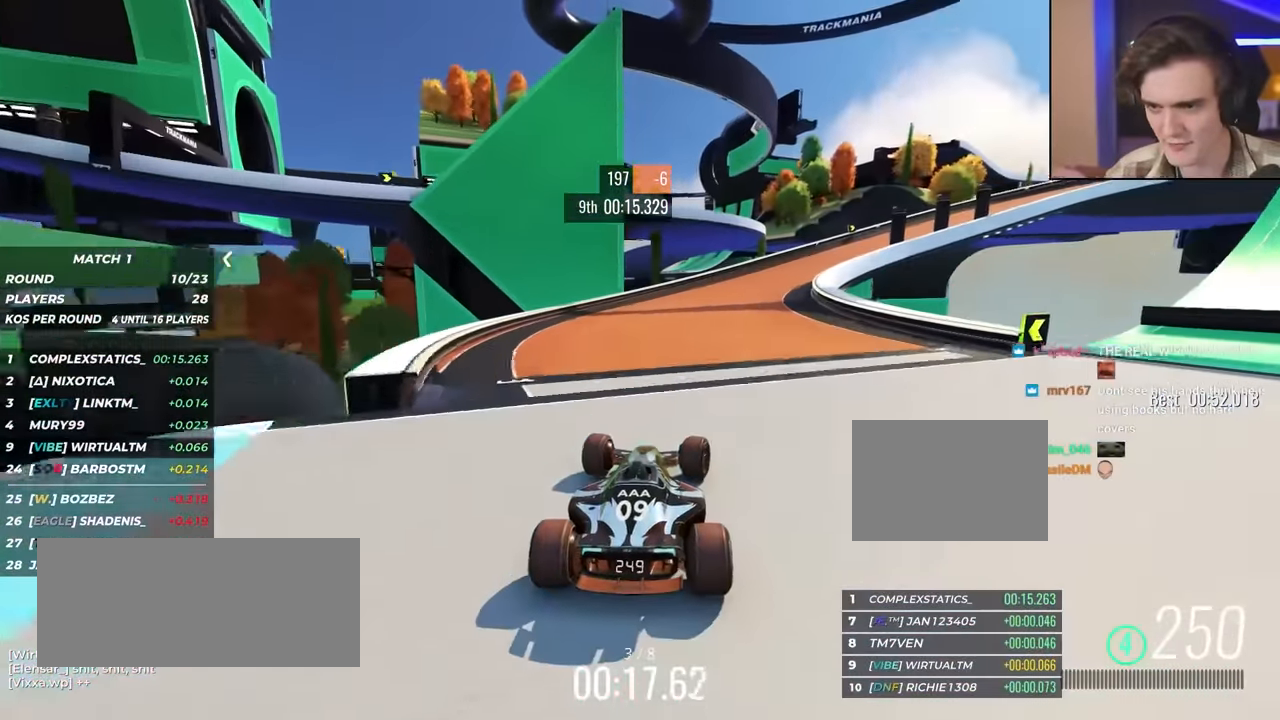
{"keys": ["right", "up"], "events": [[267, "right", "up"], [317, "right", "down"]]}
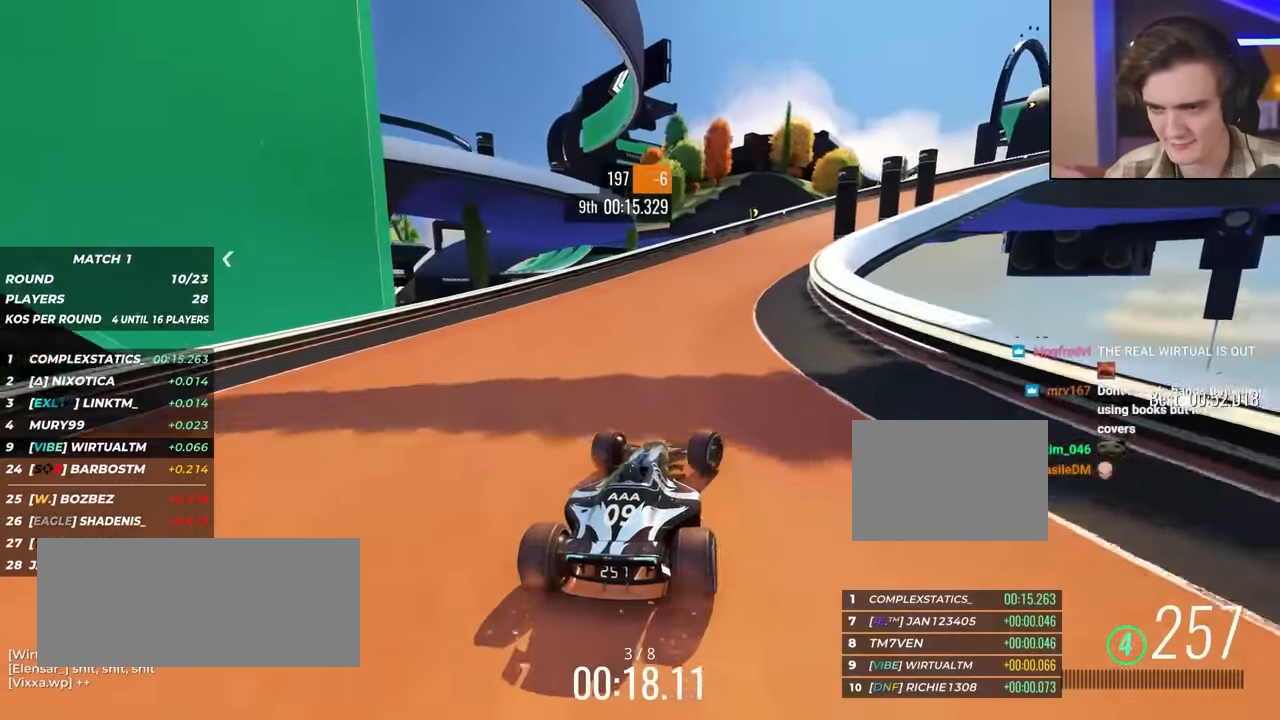
{"keys": ["right", "up"], "events": [[283, "right", "up"], [317, "right", "down"]]}
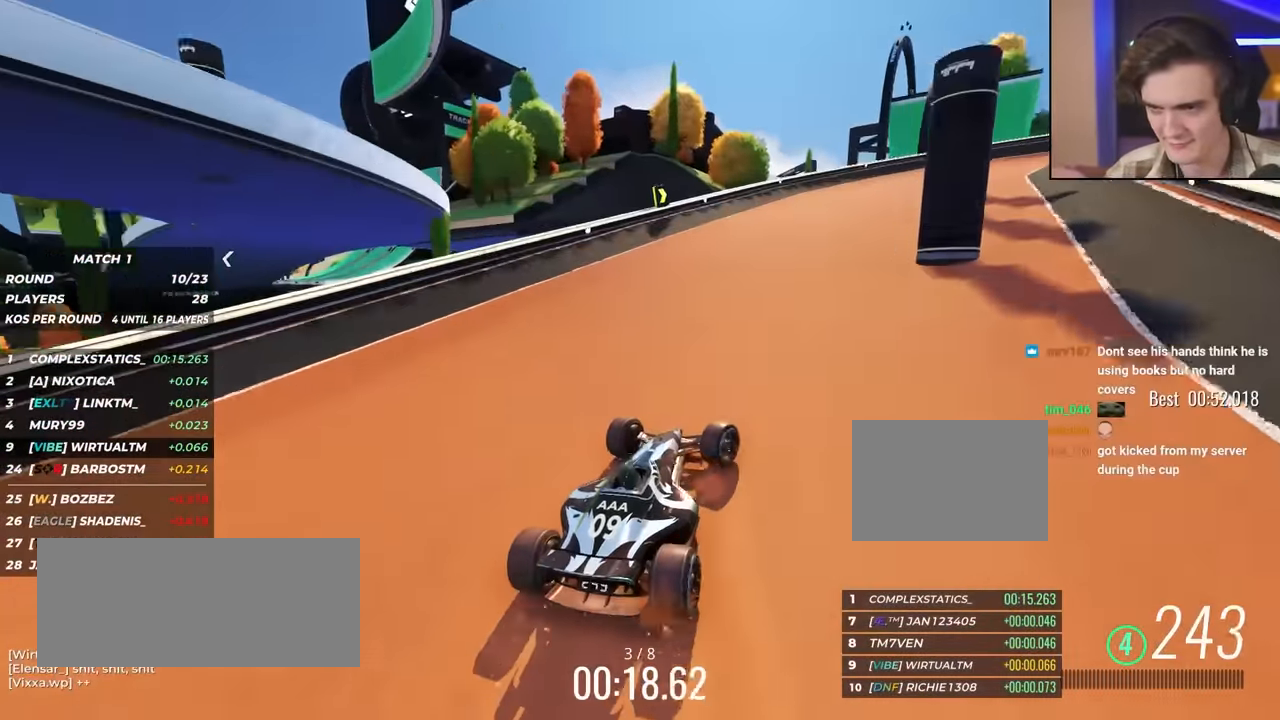
{"keys": ["right", "up"], "events": [[200, "right", "up"], [433, "right", "down"]]}
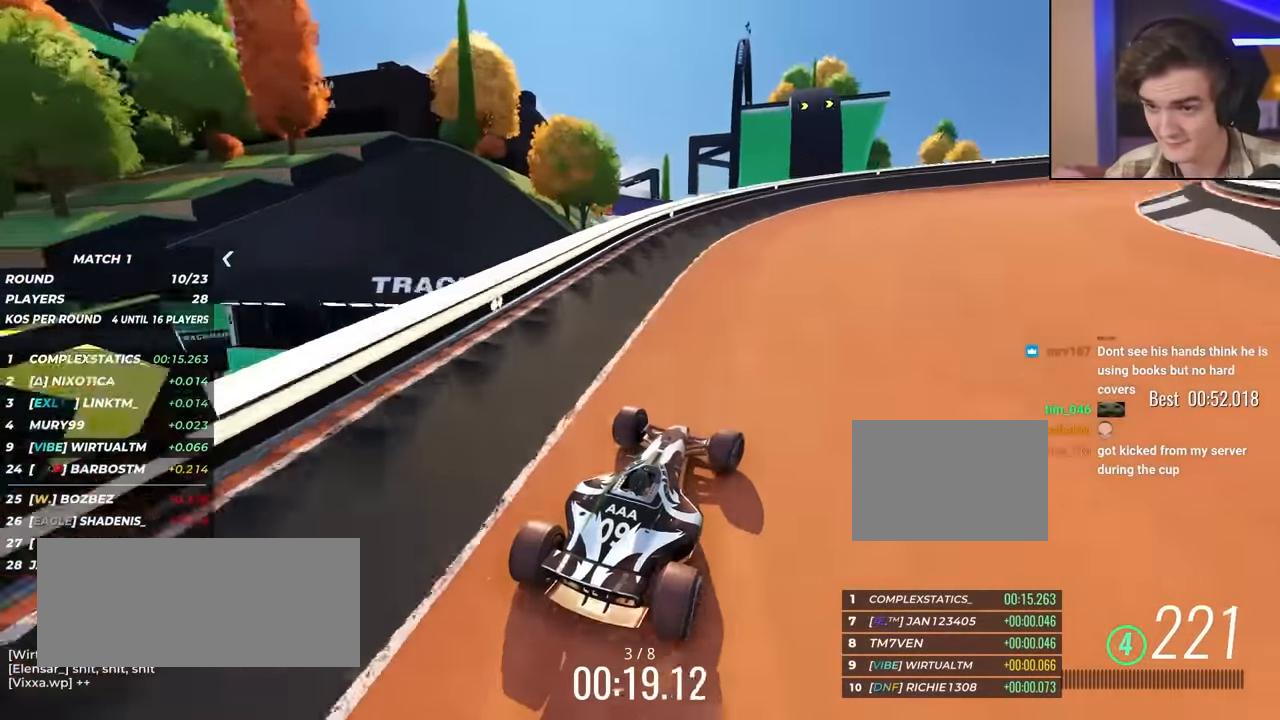
{"keys": ["right", "up"], "events": [[400, "right", "up"], [450, "right", "down"]]}
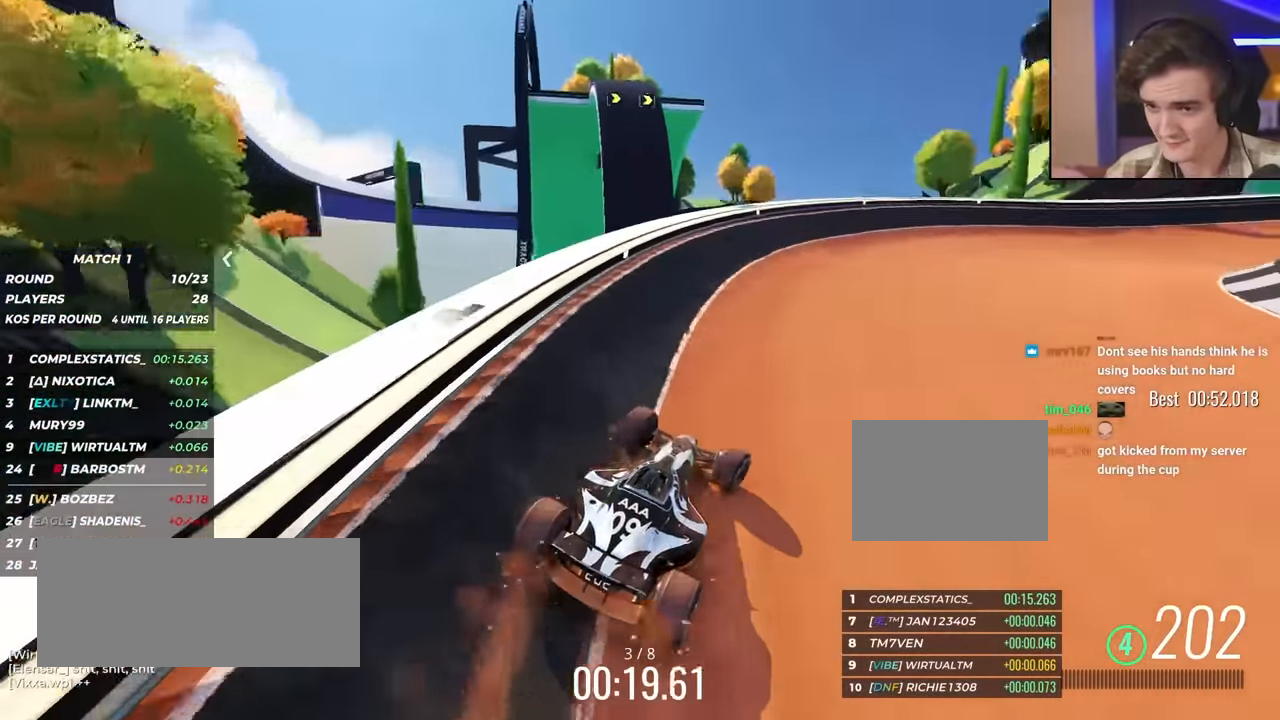
{"keys": ["right", "up"], "events": [[233, "right", "up"], [400, "right", "down"]]}
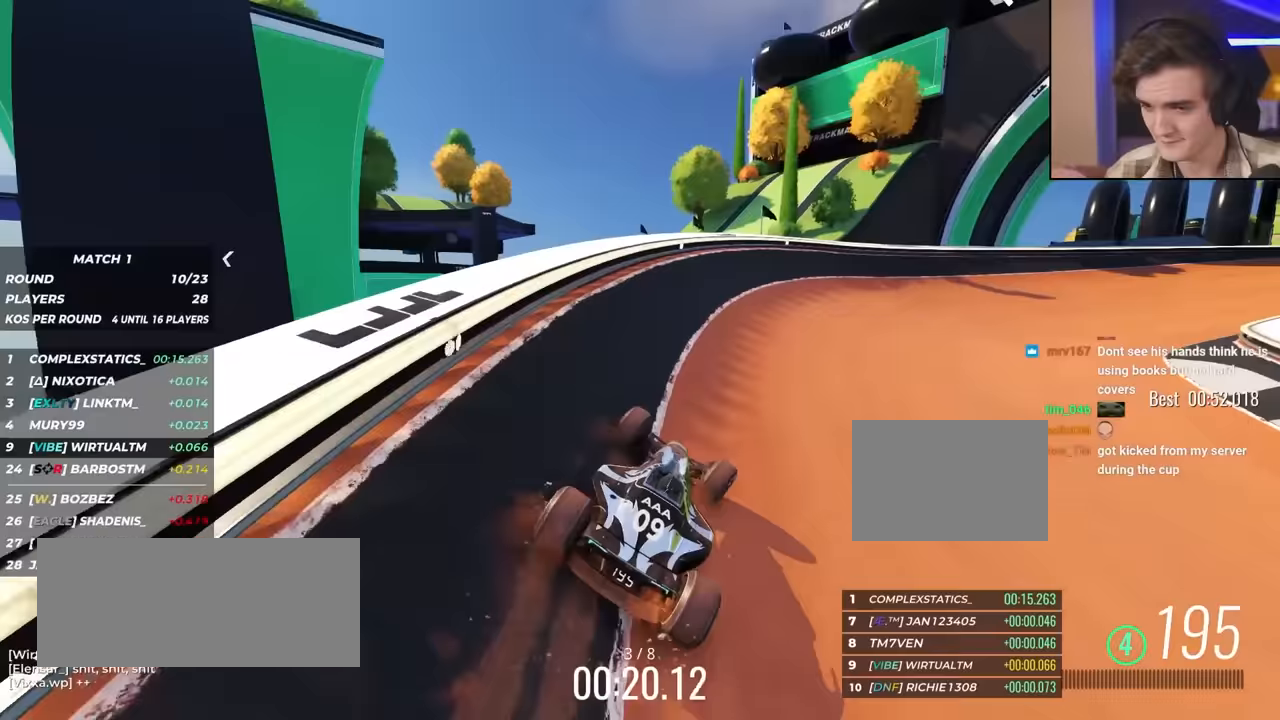
{"keys": ["right", "up"], "events": [[200, "right", "up"], [250, "right", "down"]]}
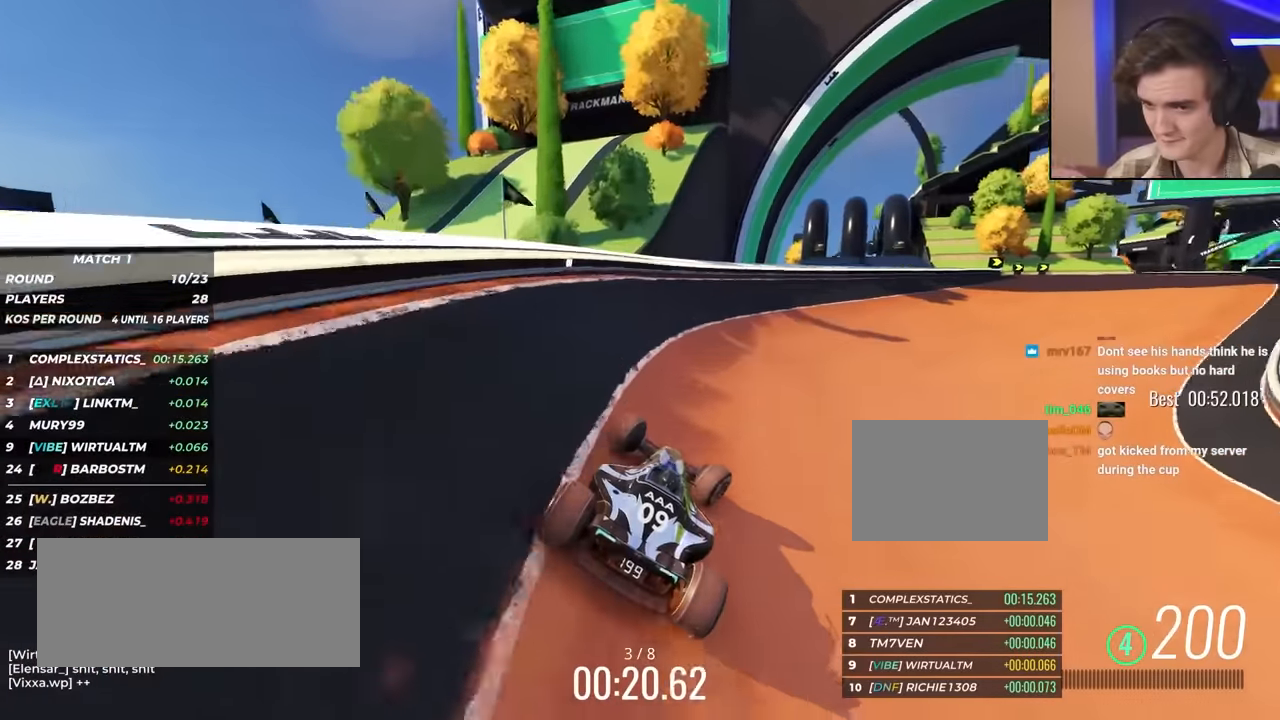
{"keys": ["right", "up"], "events": [[117, "right", "up"], [200, "right", "down"], [383, "right", "up"], [433, "right", "down"]]}
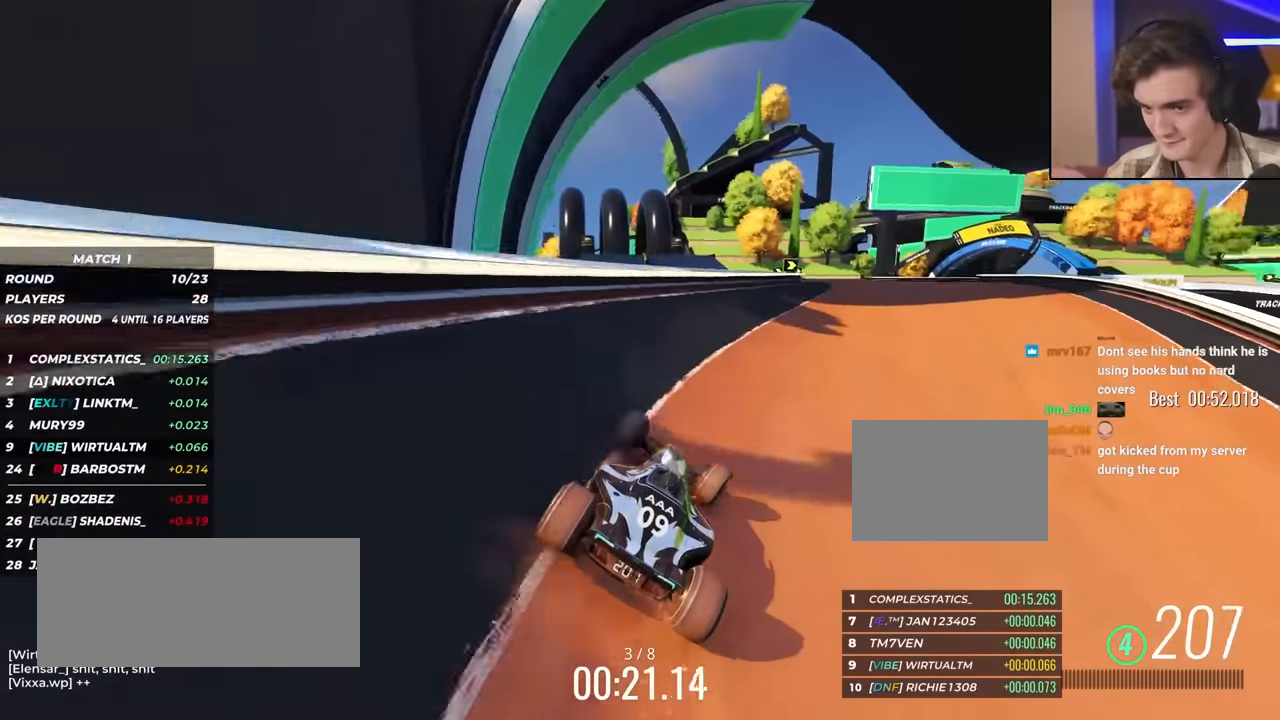
{"keys": ["right", "up"], "events": [[117, "right", "up"], [217, "right", "down"], [400, "right", "up"], [433, "right", "down"]]}
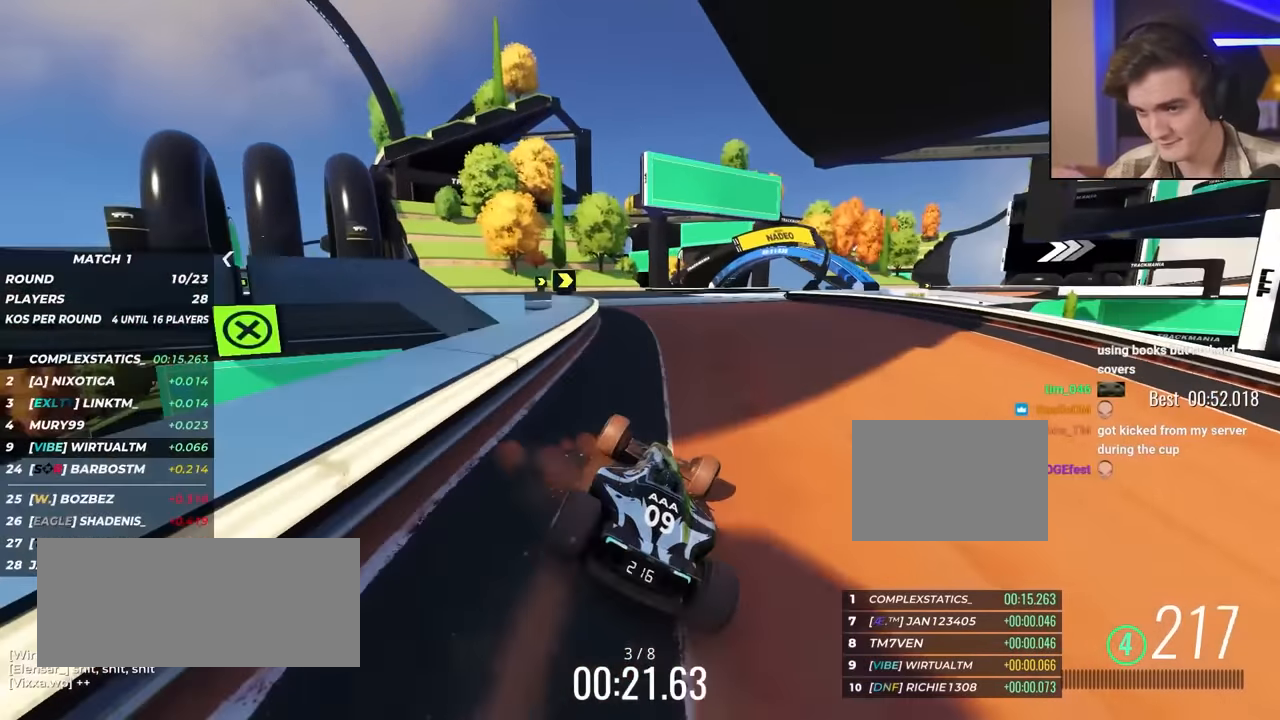
{"keys": ["right", "up"], "events": [[83, "right", "up"], [367, "right", "down"]]}
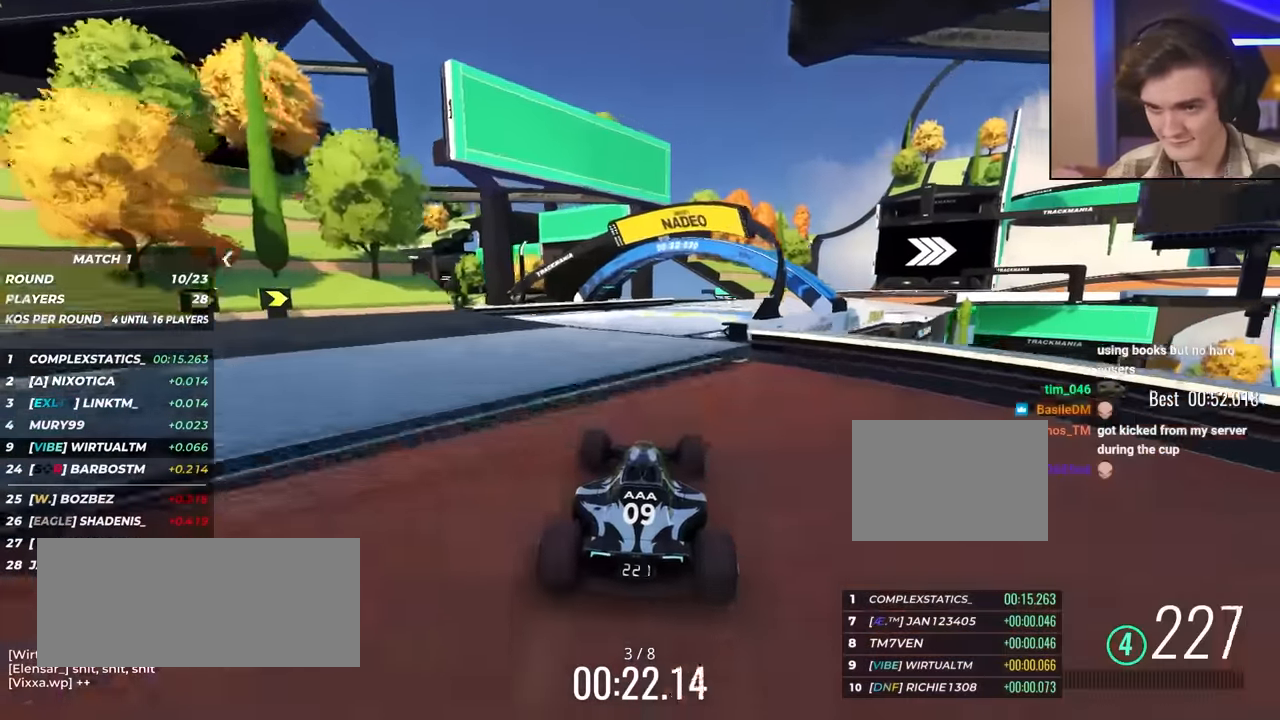
{"keys": ["right", "up"], "events": [[67, "right", "up"], [150, "right", "down"], [333, "right", "up"], [433, "right", "down"]]}
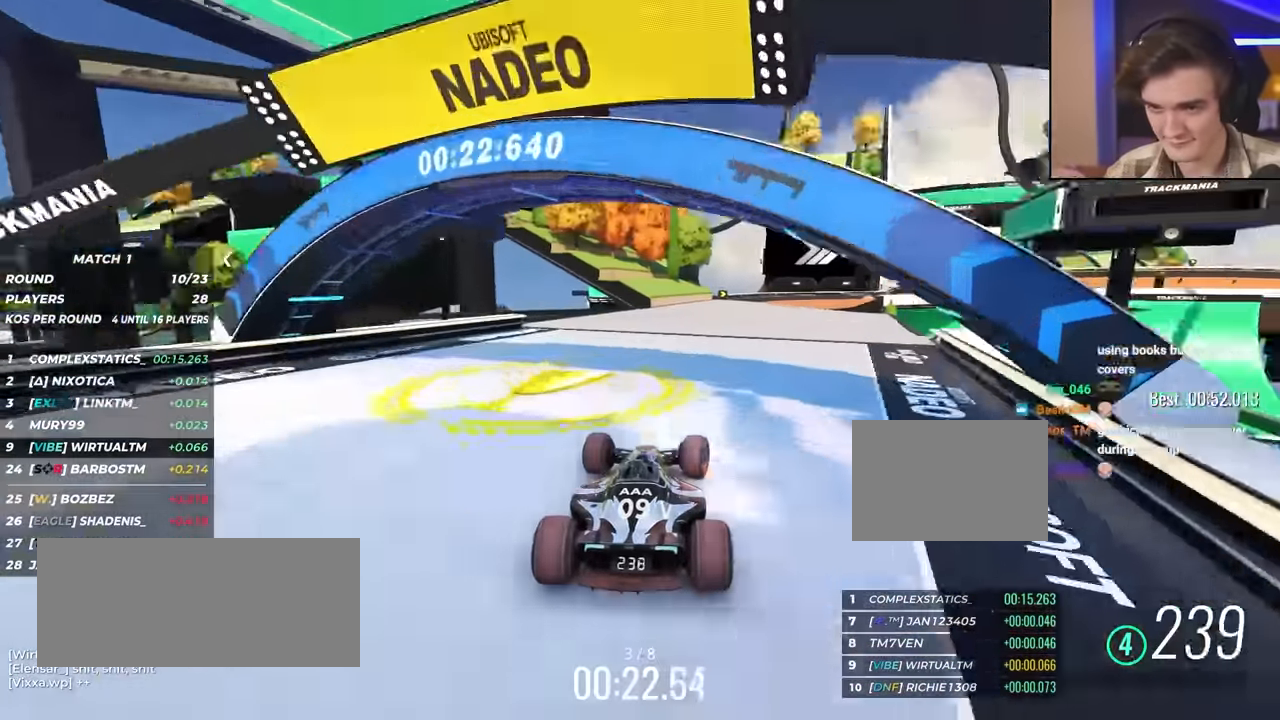
{"keys": ["right", "up"], "events": [[67, "right", "up"], [167, "right", "down"], [267, "right", "up"], [500, "right", "down"]]}
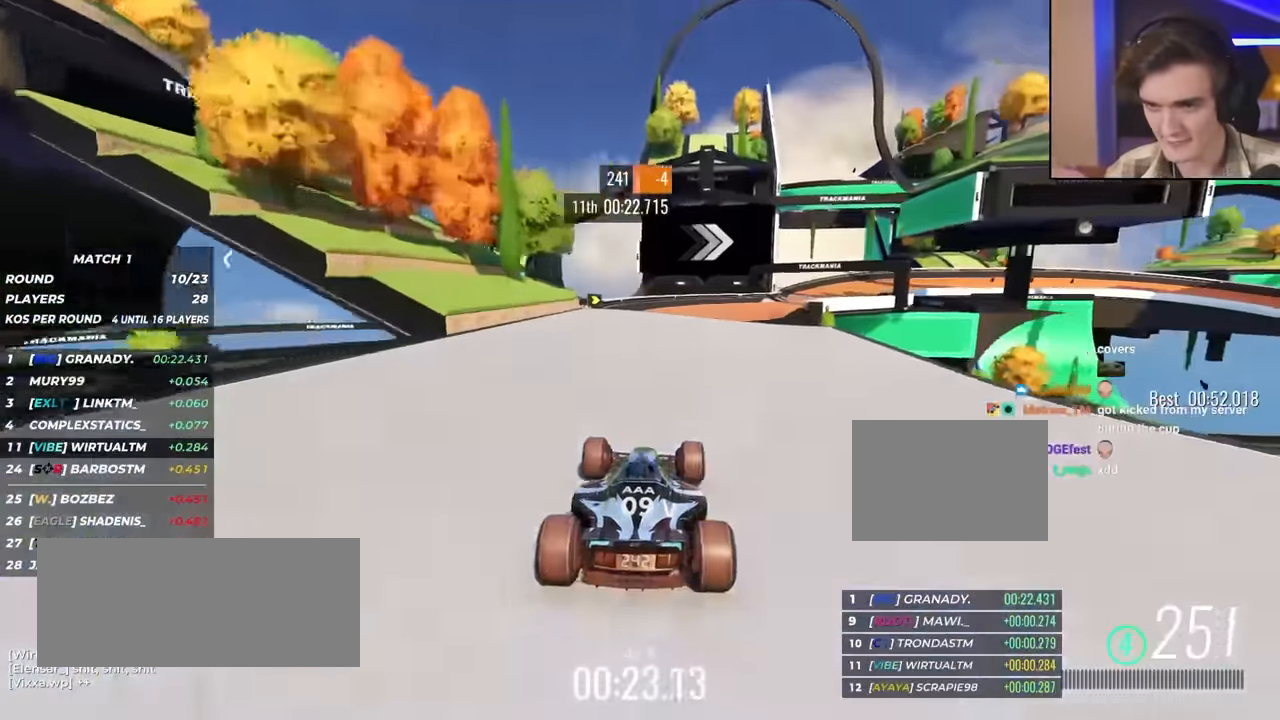
{"keys": ["right", "up"], "events": [[133, "right", "up"], [283, "right", "down"]]}
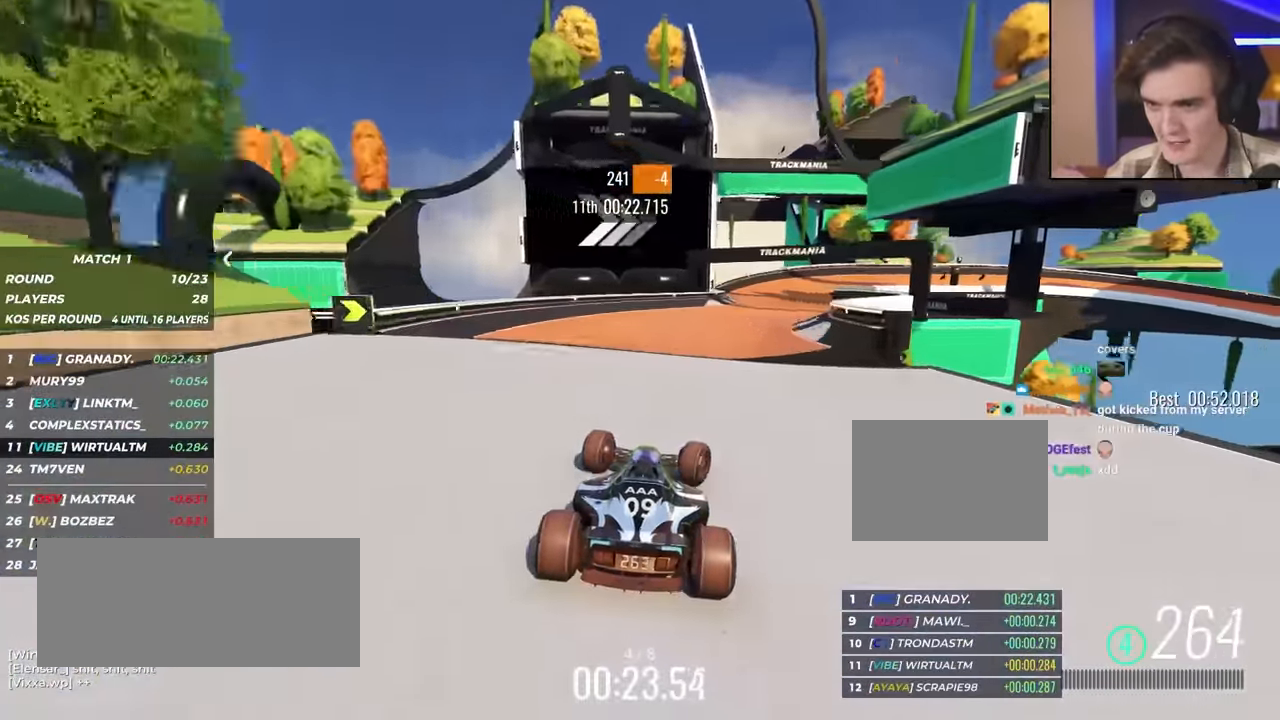
{"keys": ["right", "up"], "events": [[100, "right", "up"], [483, "right", "down"]]}
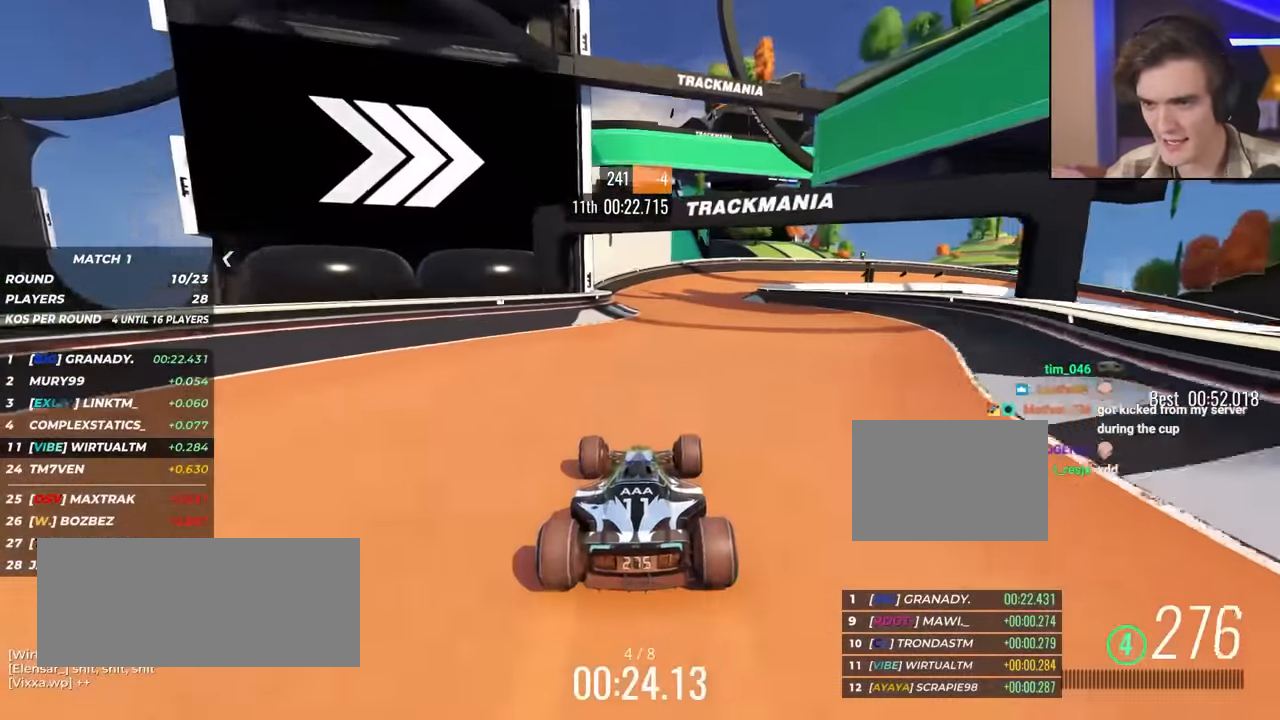
{"keys": ["right", "up"], "events": [[33, "right", "up"], [283, "right", "down"]]}
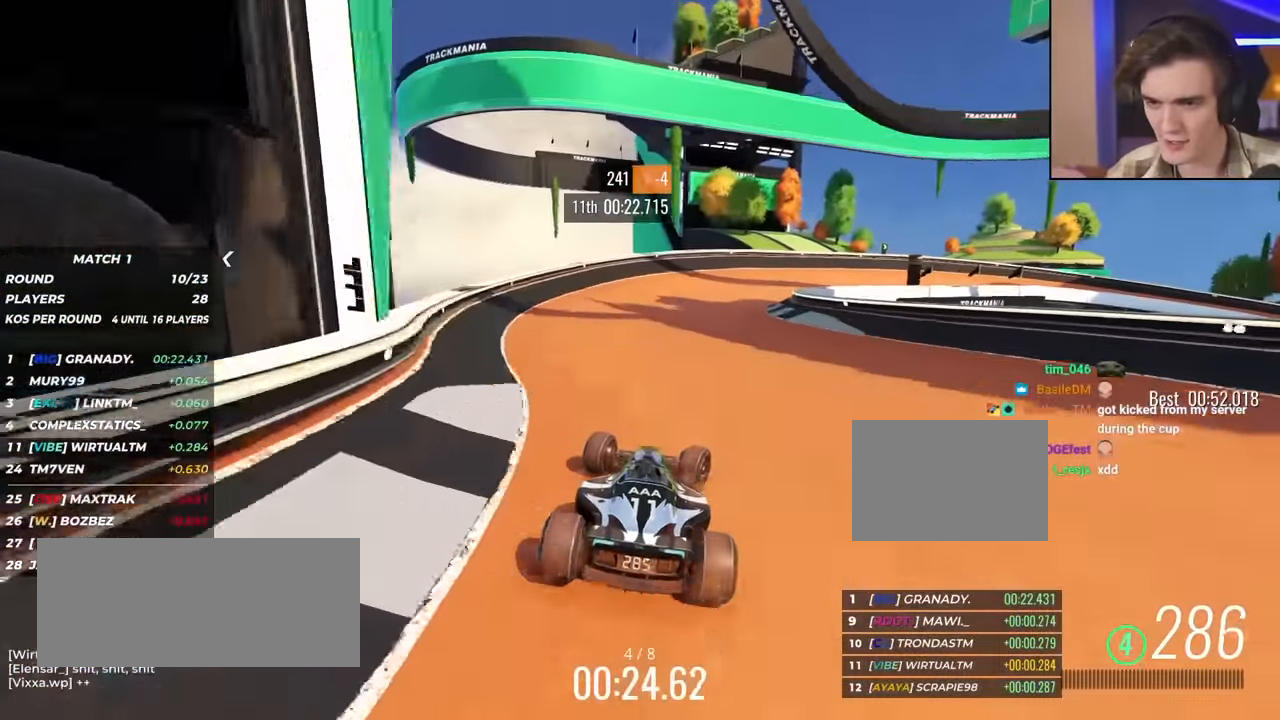
{"keys": ["right", "up"], "events": [[117, "up", "up"], [200, "up", "down"]]}
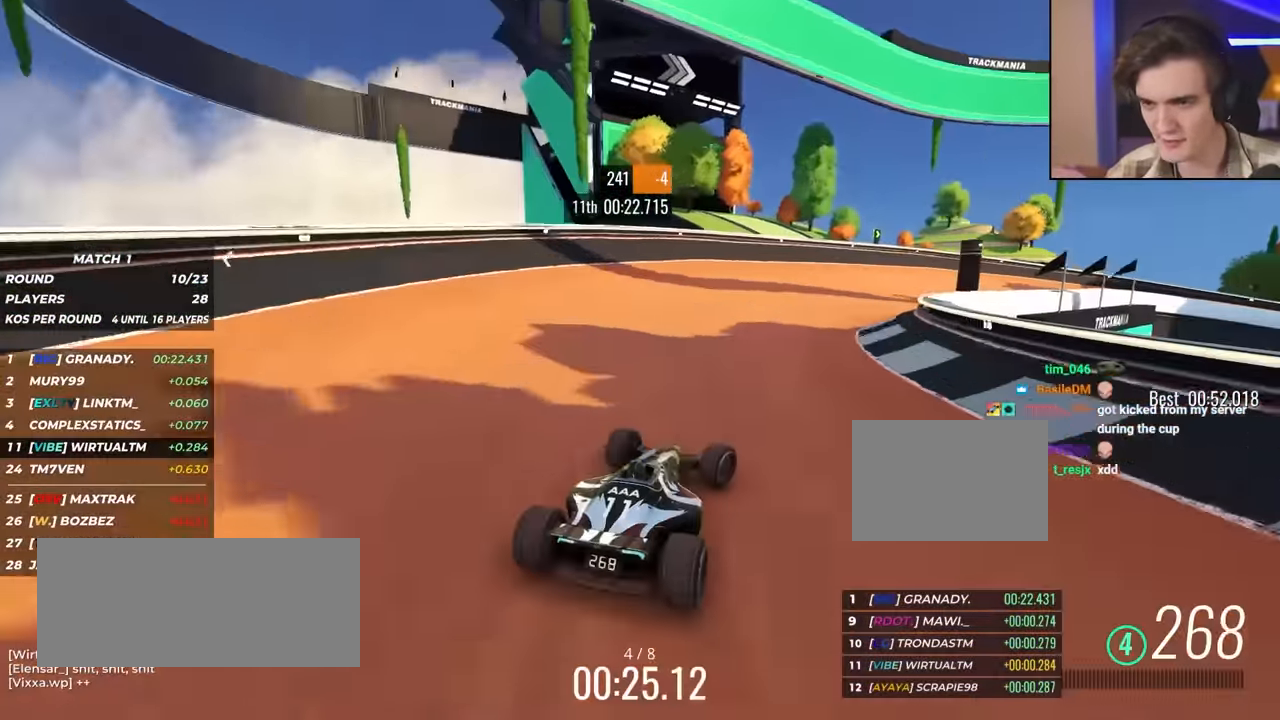
{"keys": ["right", "up"], "events": [[167, "up", "up"], [267, "up", "down"]]}
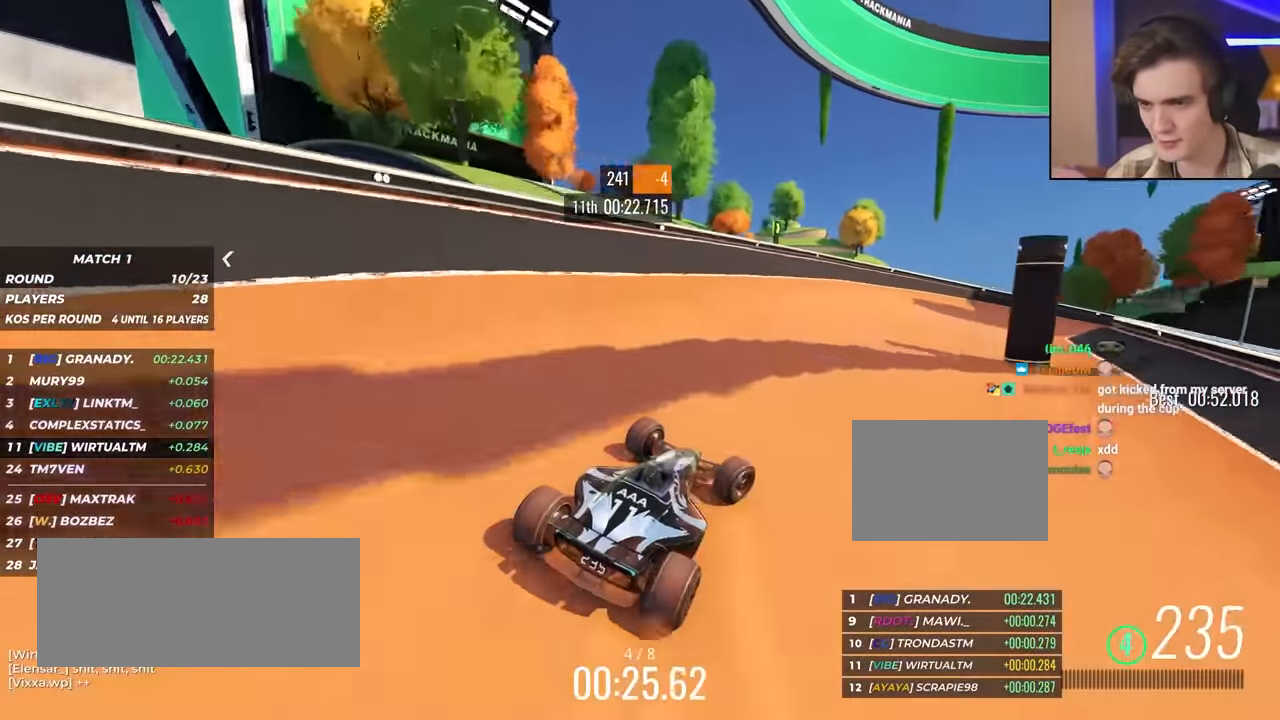
{"keys": ["right", "up"], "events": []}